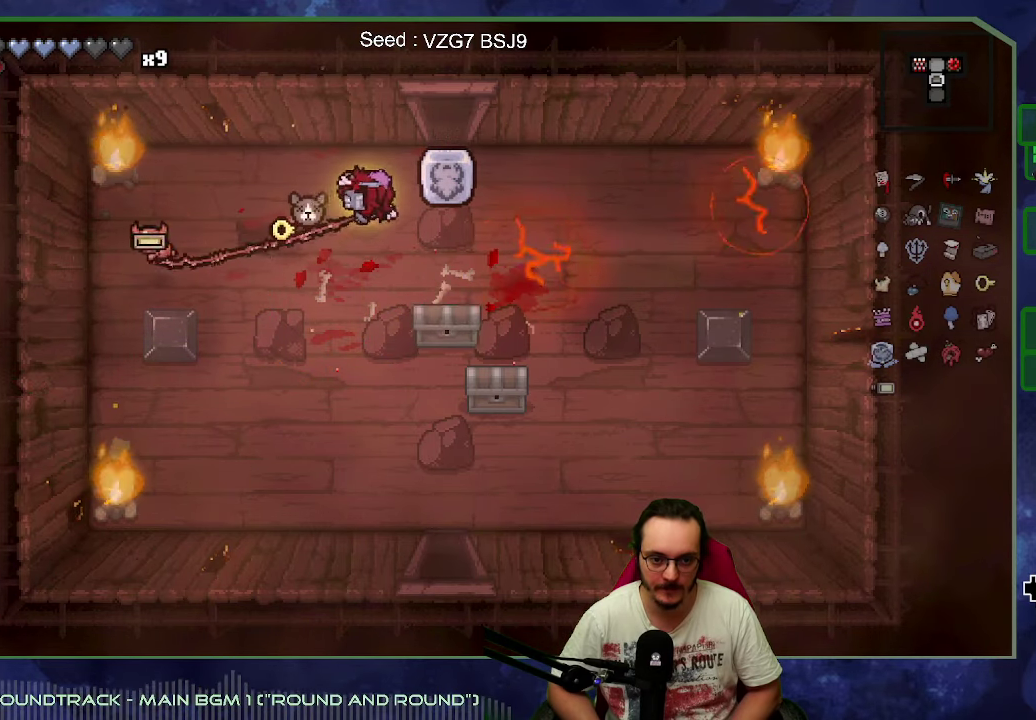
Gameplay with a controller (Xbox layout); each line is a JSON object with the inputs held at the frame after it (dt_ms = milliseconds from this image to that frame). "events" lists button and stick changes between this image and that frame as [ms after this image, input, new state], when the widget could be followed in between. Not read: L3 R3 right_stick.
{"dt_ms": 500, "buttons": [], "left_stick": "up-right"}
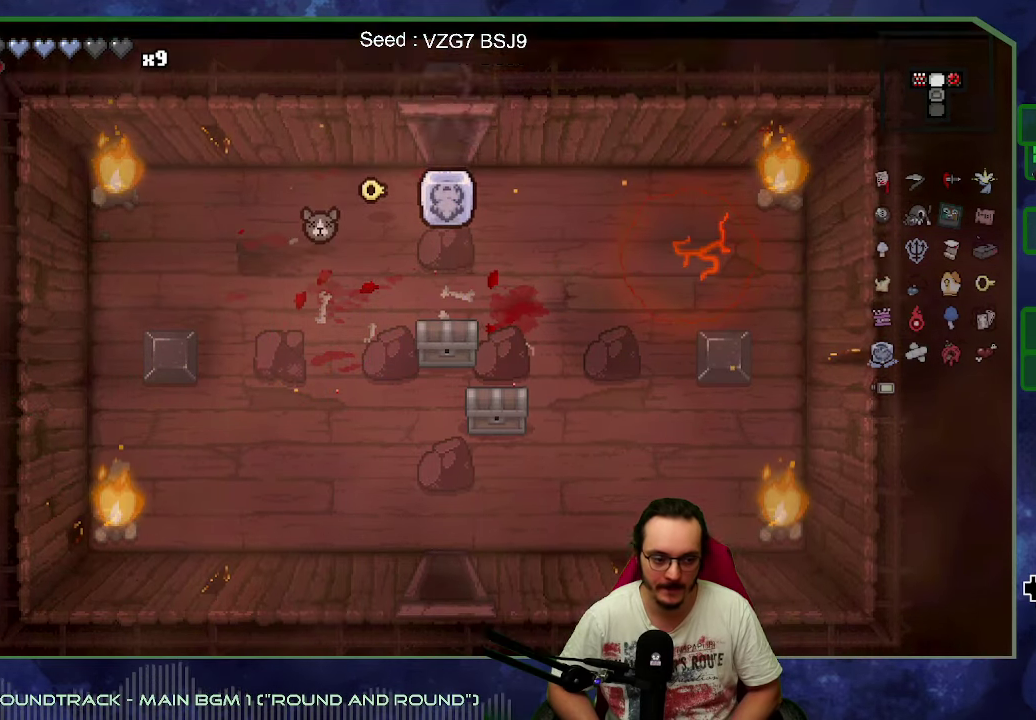
{"dt_ms": 500, "buttons": [], "left_stick": "up-right", "events": []}
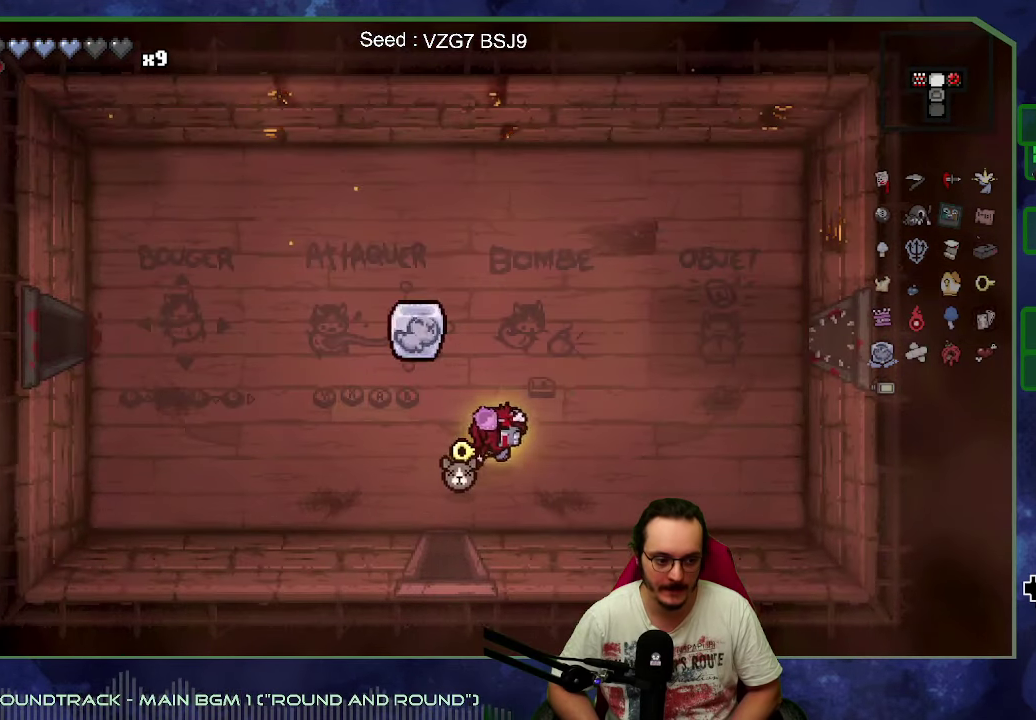
{"dt_ms": 500, "buttons": [], "left_stick": "right", "events": [[484, "left_stick", "right"]]}
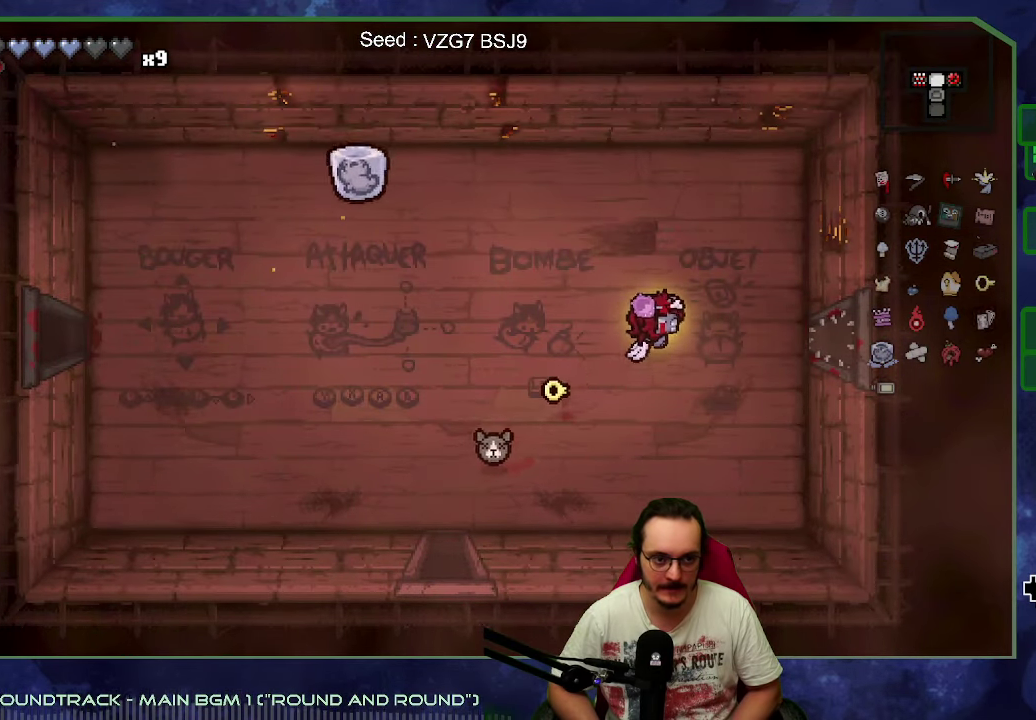
{"dt_ms": 500, "buttons": [], "left_stick": "right", "events": []}
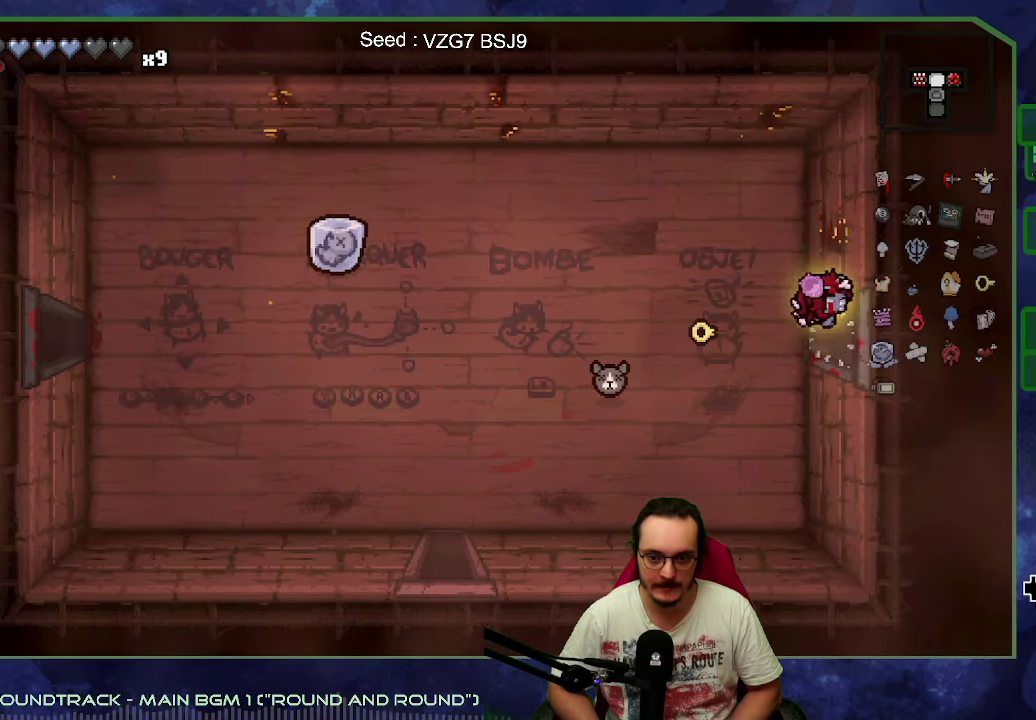
{"dt_ms": 1000, "buttons": [], "left_stick": "right", "events": [[84, "X", "down"], [284, "left_stick", "center"], [600, "left_stick", "right"], [934, "X", "up"]]}
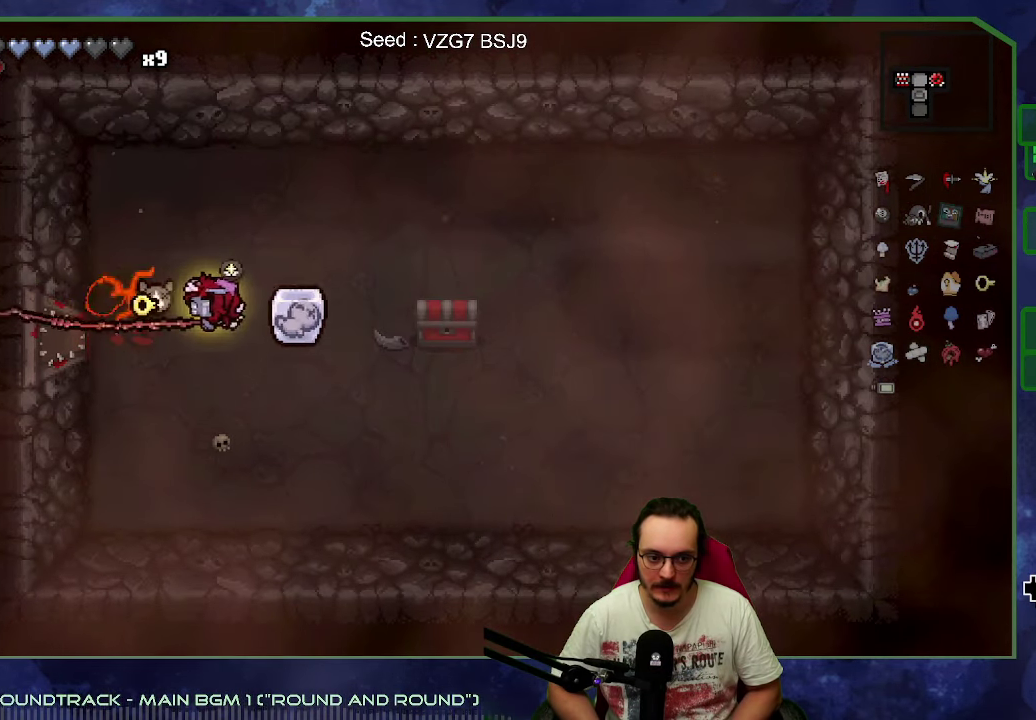
{"dt_ms": 500, "buttons": [], "left_stick": "right", "events": []}
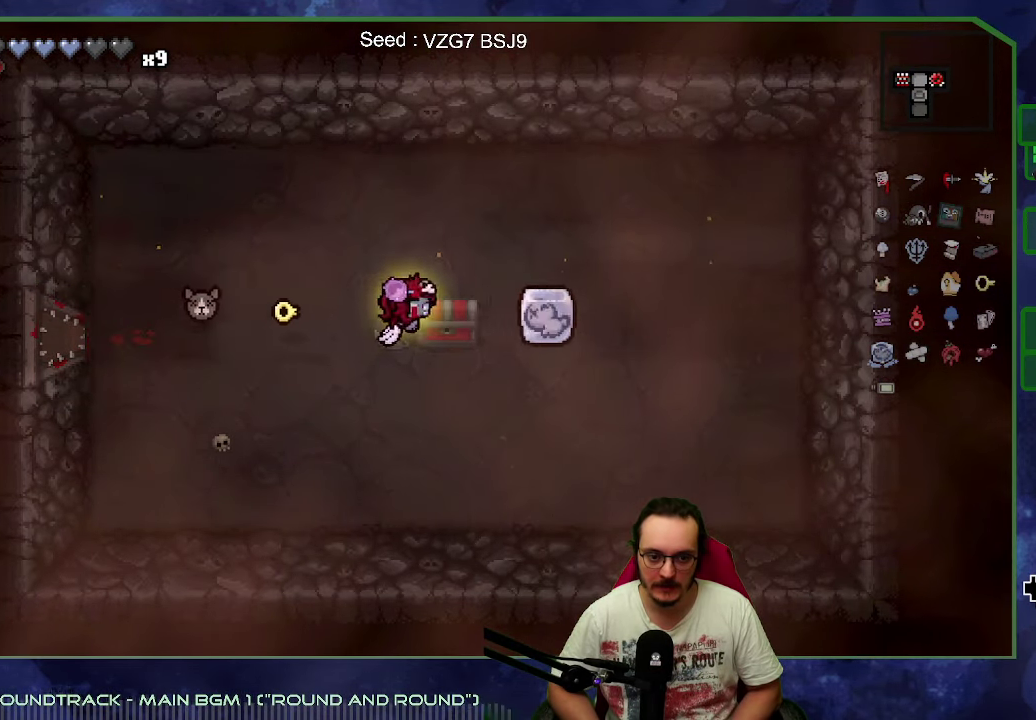
{"dt_ms": 500, "buttons": [], "left_stick": "down-right", "events": [[84, "left_stick", "up"], [150, "left_stick", "up-left"], [250, "left_stick", "left"], [433, "left_stick", "down-right"]]}
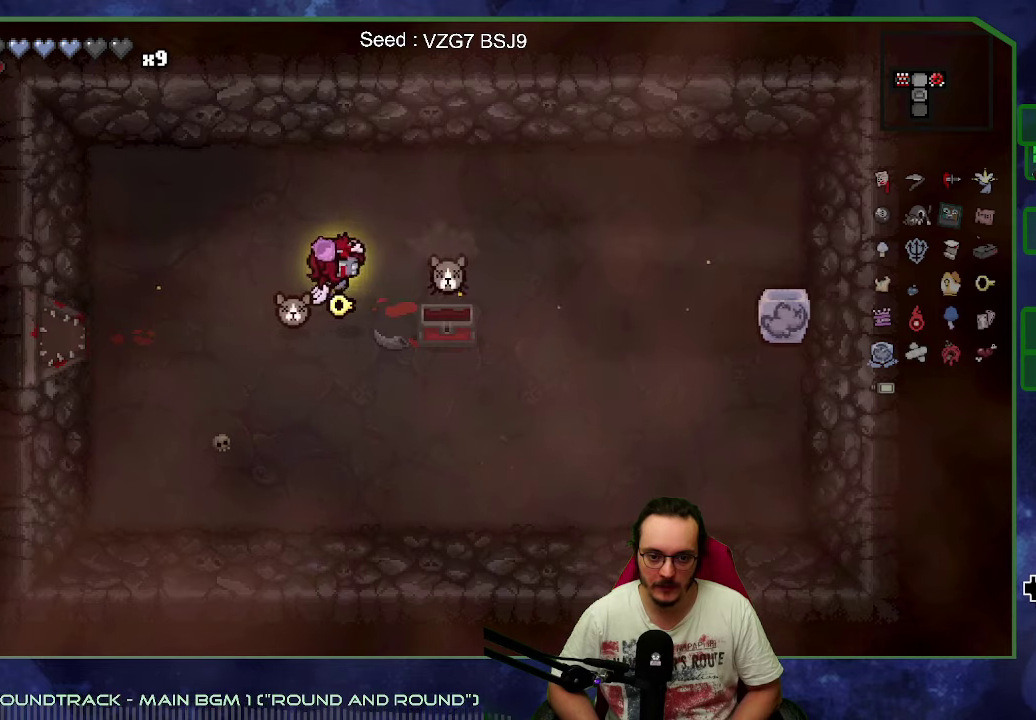
{"dt_ms": 500, "buttons": [], "left_stick": "up-left", "events": [[450, "left_stick", "up-left"]]}
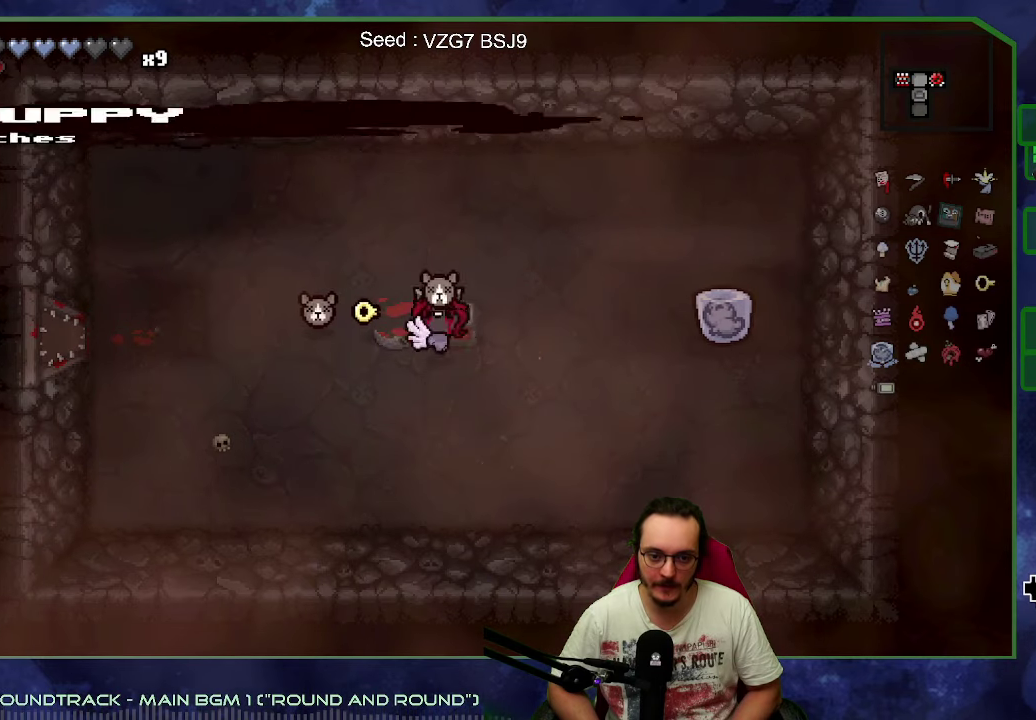
{"dt_ms": 500, "buttons": [], "left_stick": "left", "events": [[133, "left_stick", "left"]]}
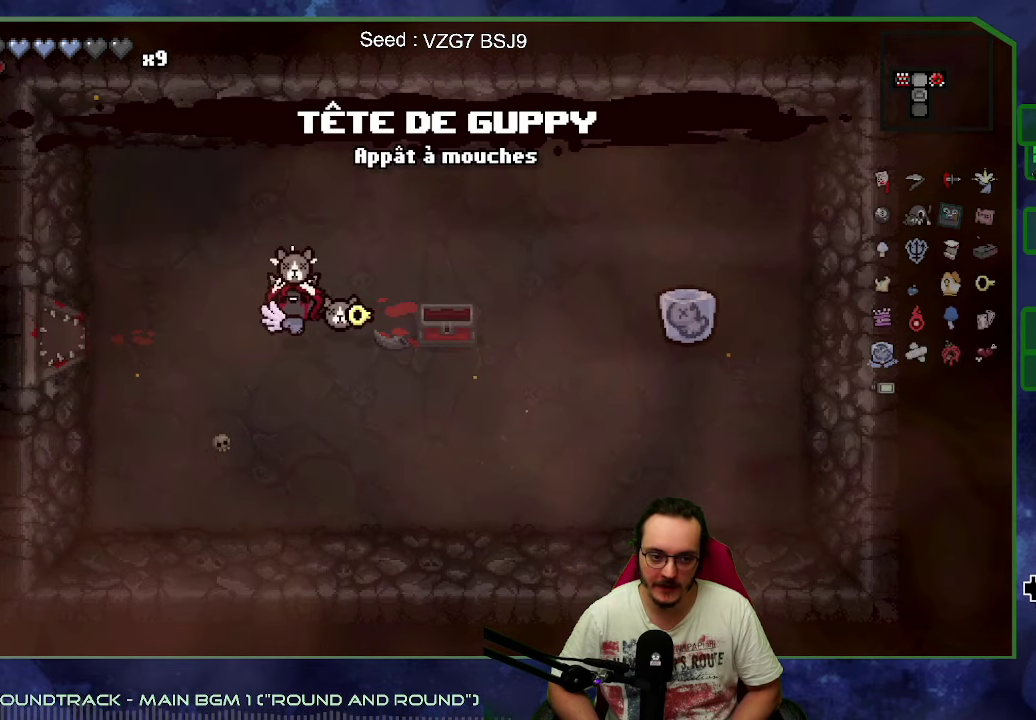
{"dt_ms": 500, "buttons": [], "left_stick": "left", "events": []}
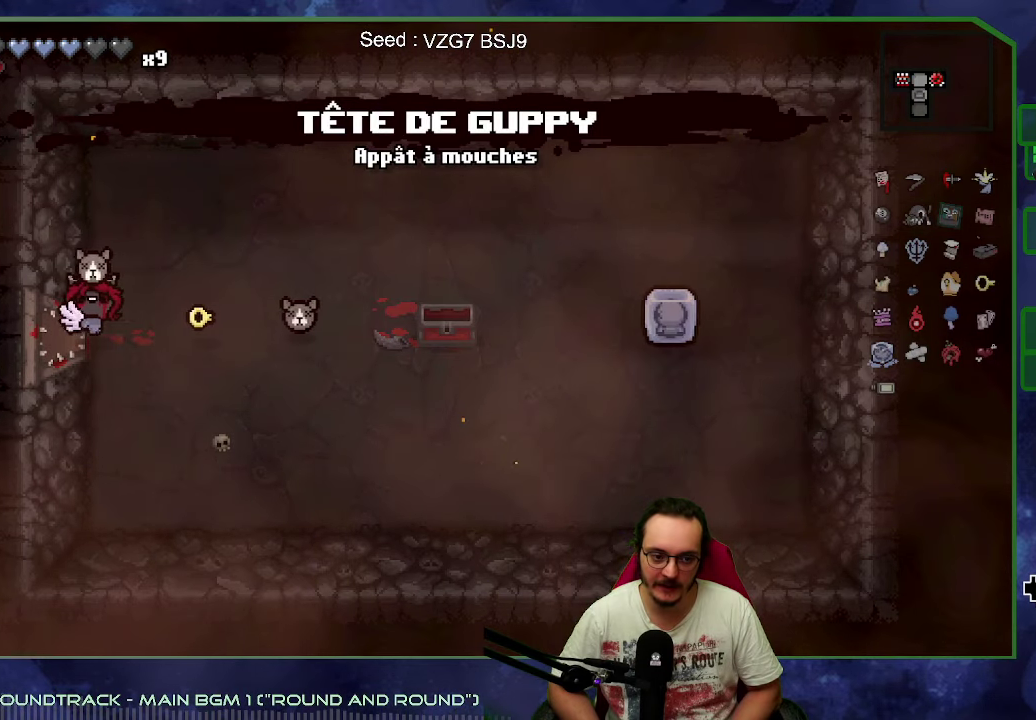
{"dt_ms": 500, "buttons": [], "left_stick": "left", "events": []}